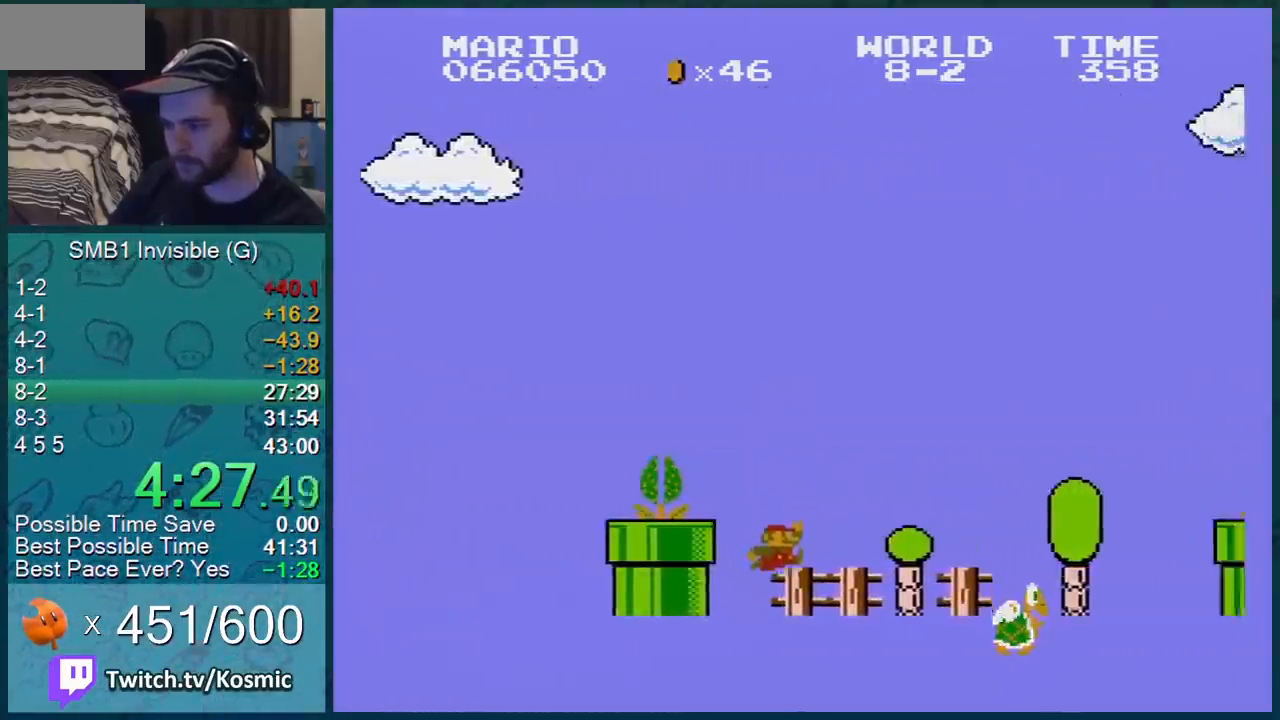
Gameplay with a controller (Nintendo layout); each line is a JSON object with the inputs held at the frame after it. "events" lists button and stick changes between this image and that frame as [ms after this image, input, new state], when the widget could be followed in between. Not read: L3 R3.
{"buttons": ["B", "DPAD_LEFT"], "events": [[267, "A", "down"], [384, "A", "up"], [384, "DPAD_RIGHT", "up"], [484, "DPAD_LEFT", "down"]]}
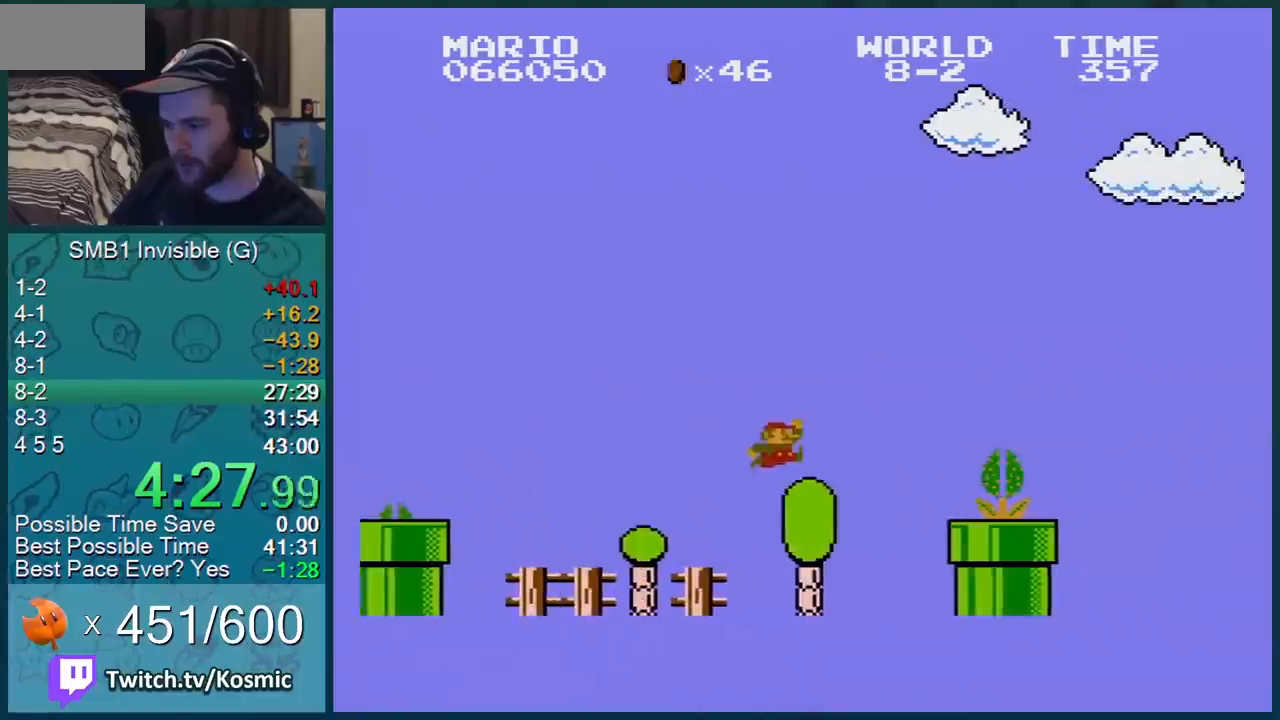
{"buttons": ["B"], "events": [[451, "DPAD_LEFT", "up"]]}
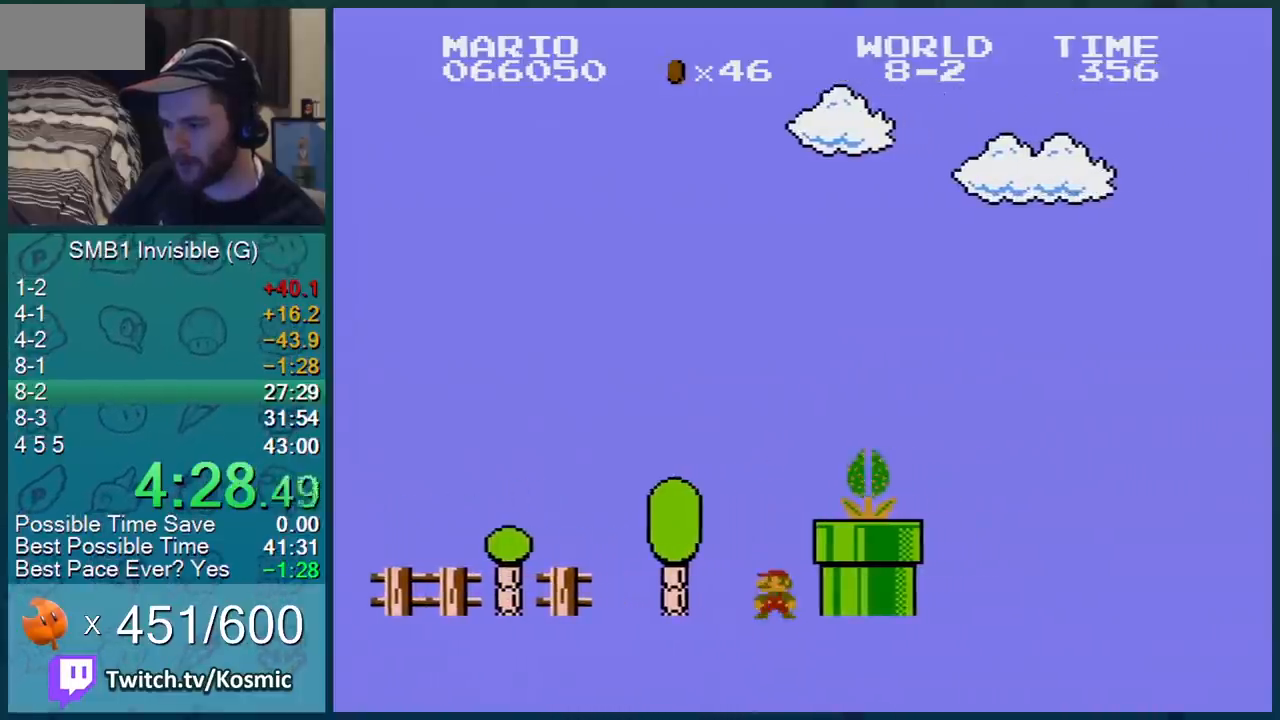
{"buttons": ["A", "B", "DPAD_RIGHT"], "events": [[234, "A", "down"], [334, "DPAD_RIGHT", "down"]]}
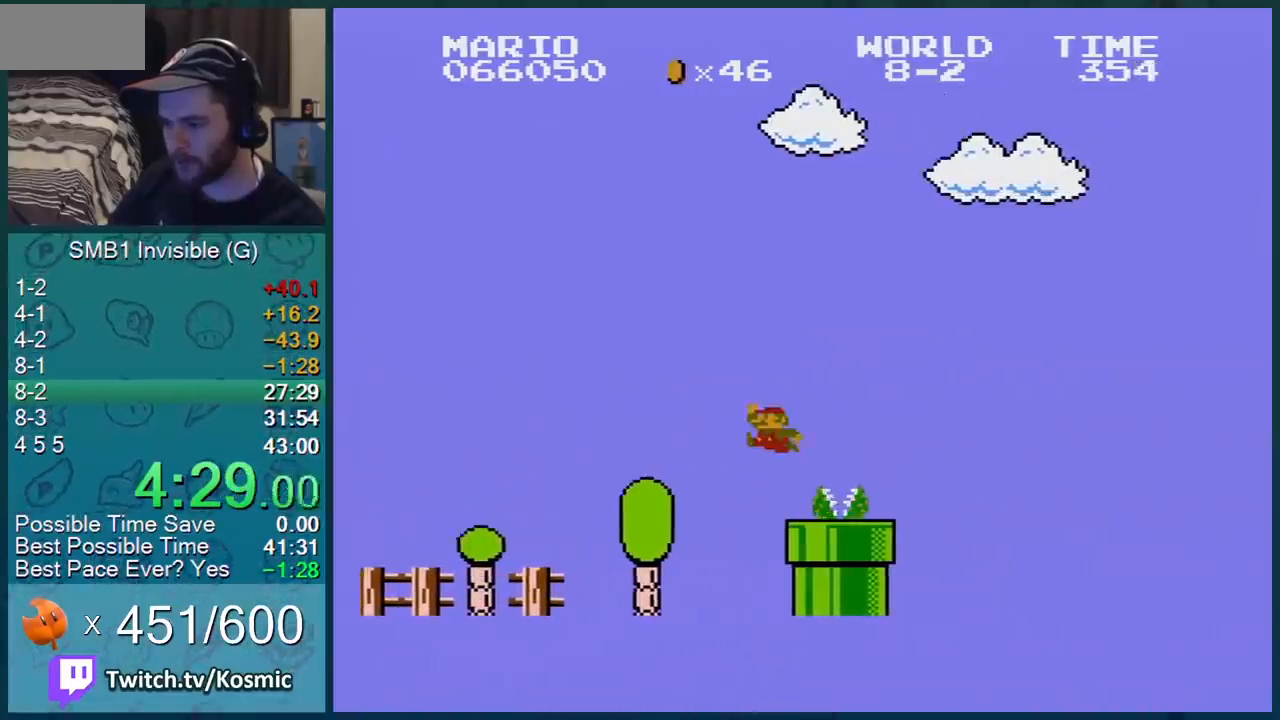
{"buttons": ["A", "B"], "events": [[84, "DPAD_RIGHT", "up"], [134, "A", "up"], [267, "DPAD_LEFT", "down"], [384, "DPAD_LEFT", "up"], [501, "A", "down"]]}
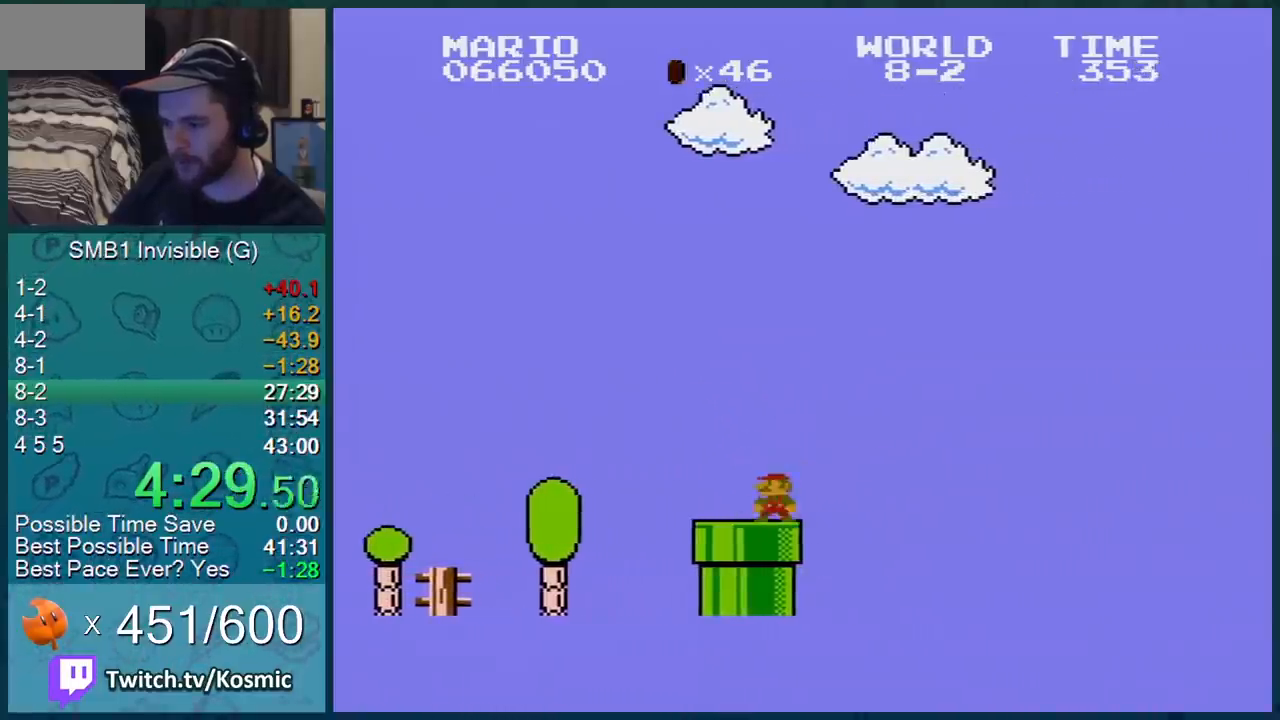
{"buttons": ["B", "DPAD_RIGHT"], "events": [[33, "DPAD_RIGHT", "down"], [350, "A", "up"]]}
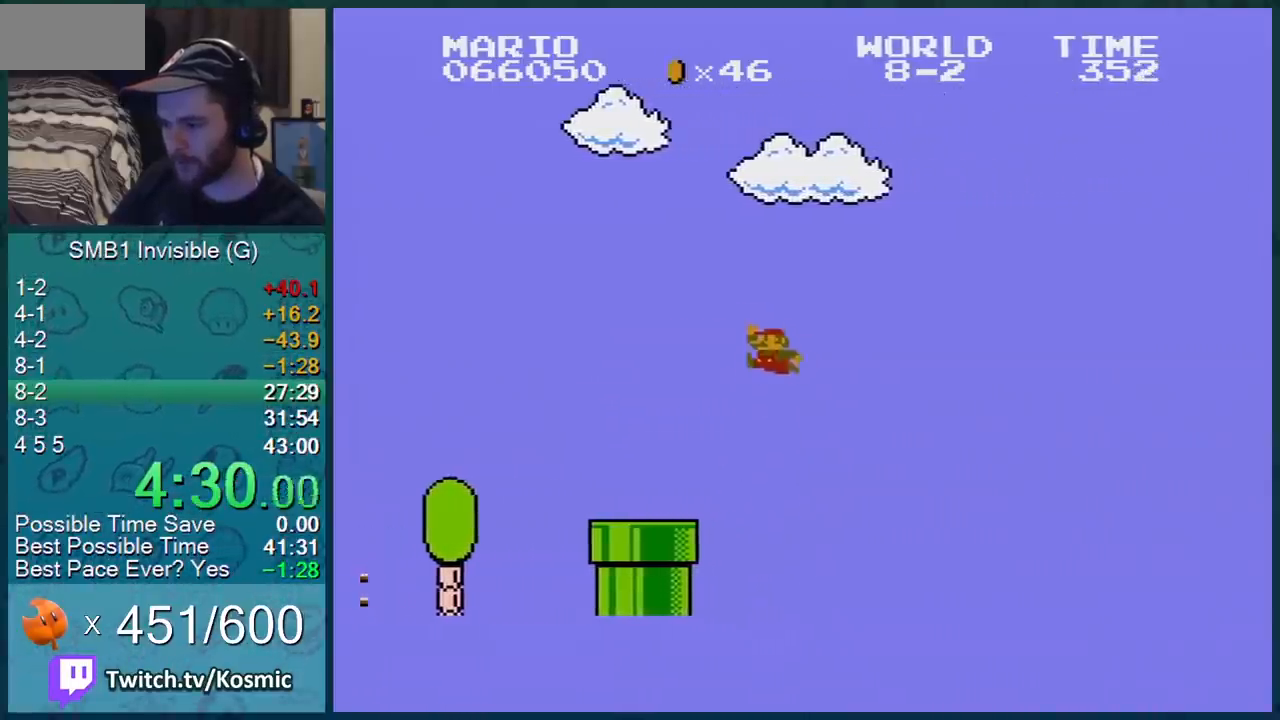
{"buttons": ["A", "B", "DPAD_RIGHT"], "events": [[384, "A", "down"]]}
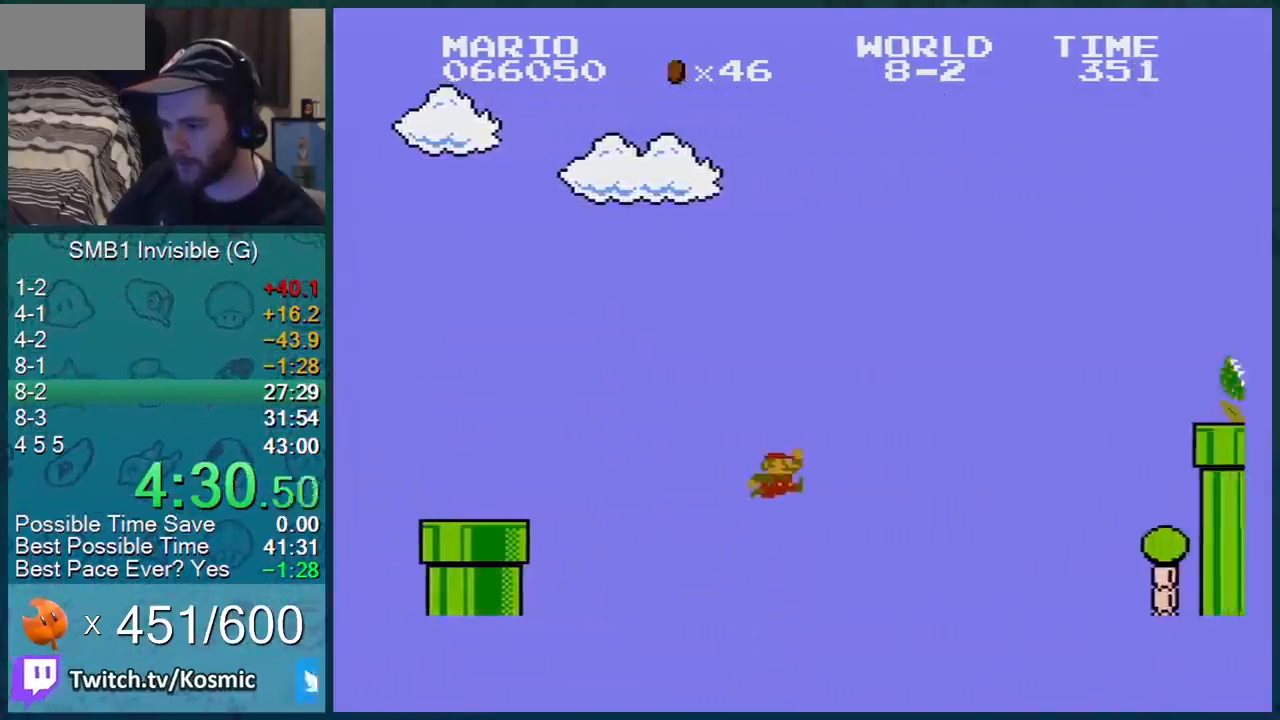
{"buttons": ["B", "DPAD_LEFT"], "events": [[350, "A", "up"], [417, "DPAD_UP", "down"], [450, "DPAD_LEFT", "down"], [450, "DPAD_RIGHT", "up"], [450, "DPAD_UP", "up"]]}
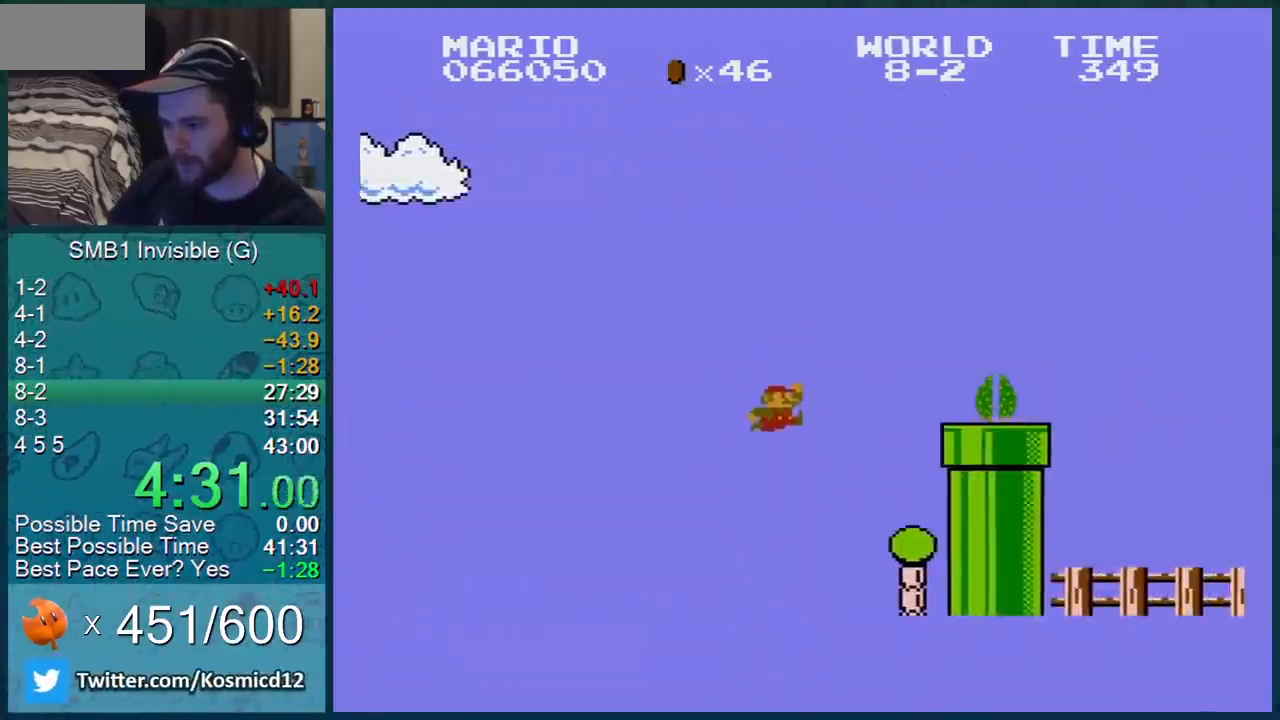
{"buttons": ["A", "B", "DPAD_RIGHT"], "events": [[384, "A", "down"], [434, "DPAD_LEFT", "up"], [501, "DPAD_RIGHT", "down"]]}
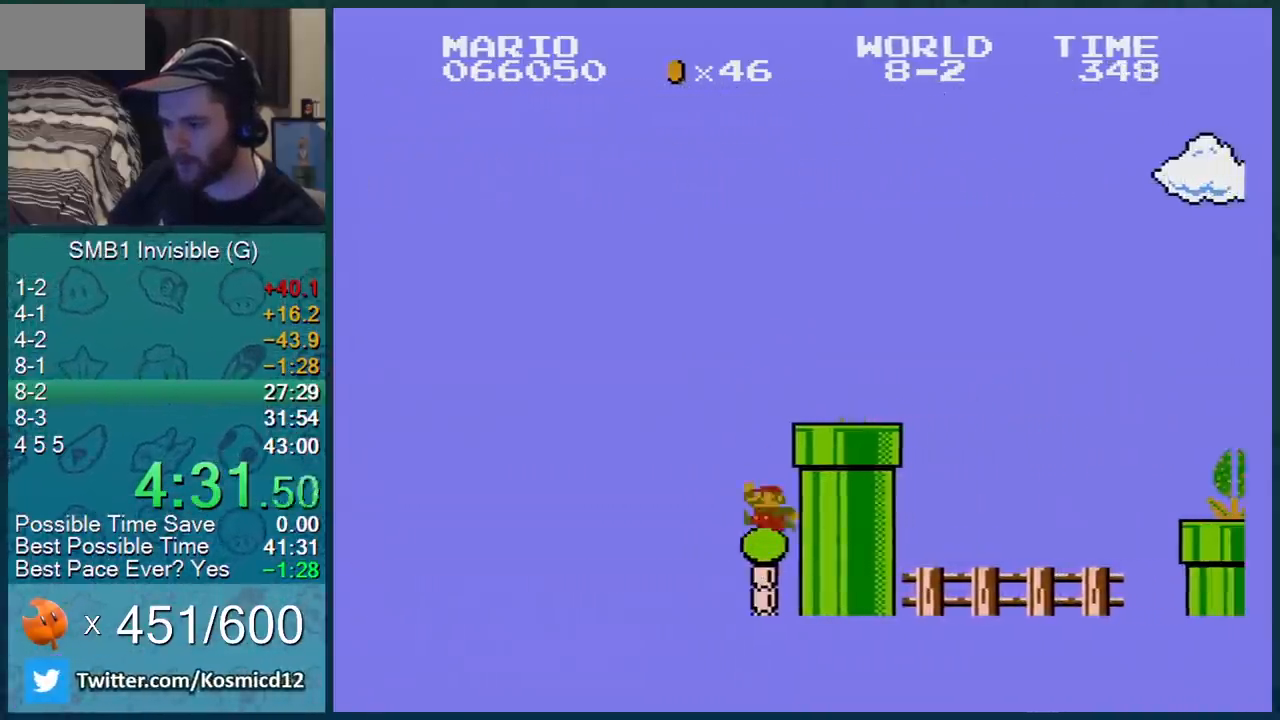
{"buttons": ["B", "DPAD_RIGHT"], "events": [[384, "A", "up"]]}
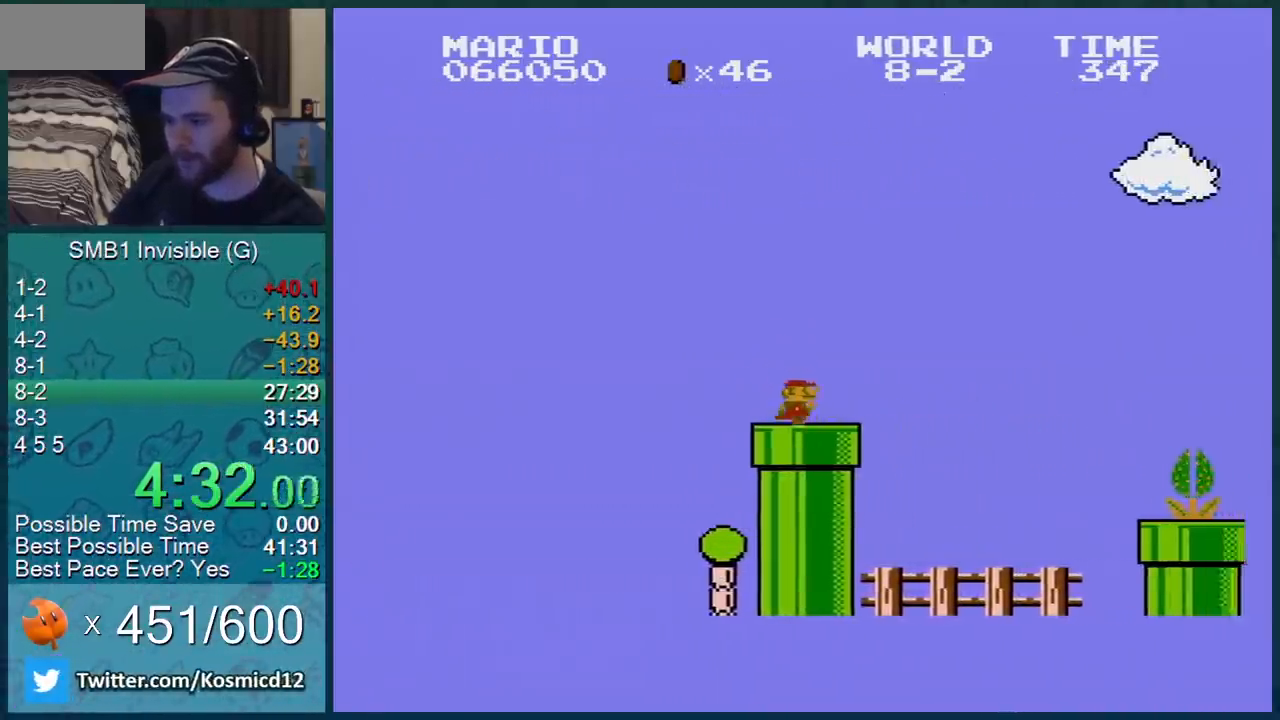
{"buttons": ["B", "DPAD_UP", "DPAD_RIGHT"], "events": [[101, "A", "down"], [284, "A", "up"], [468, "DPAD_UP", "down"]]}
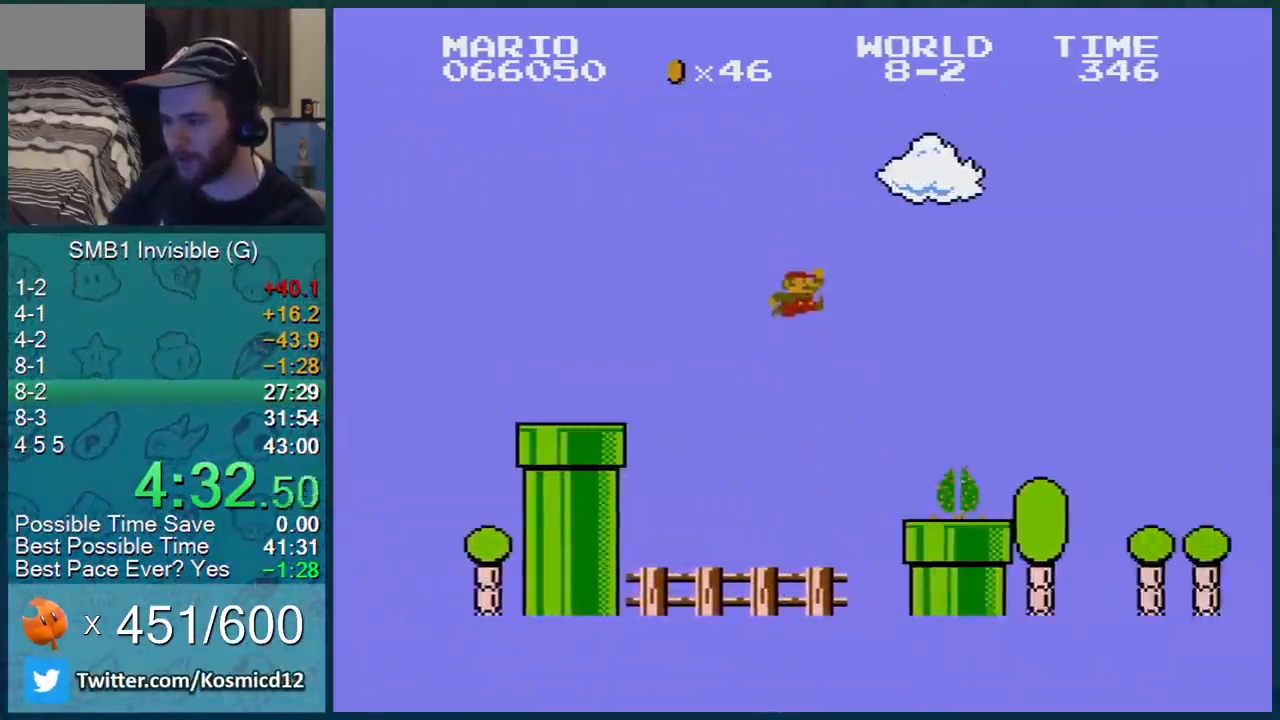
{"buttons": ["B", "DPAD_LEFT"], "events": [[67, "DPAD_UP", "up"], [350, "DPAD_RIGHT", "up"], [400, "DPAD_LEFT", "down"]]}
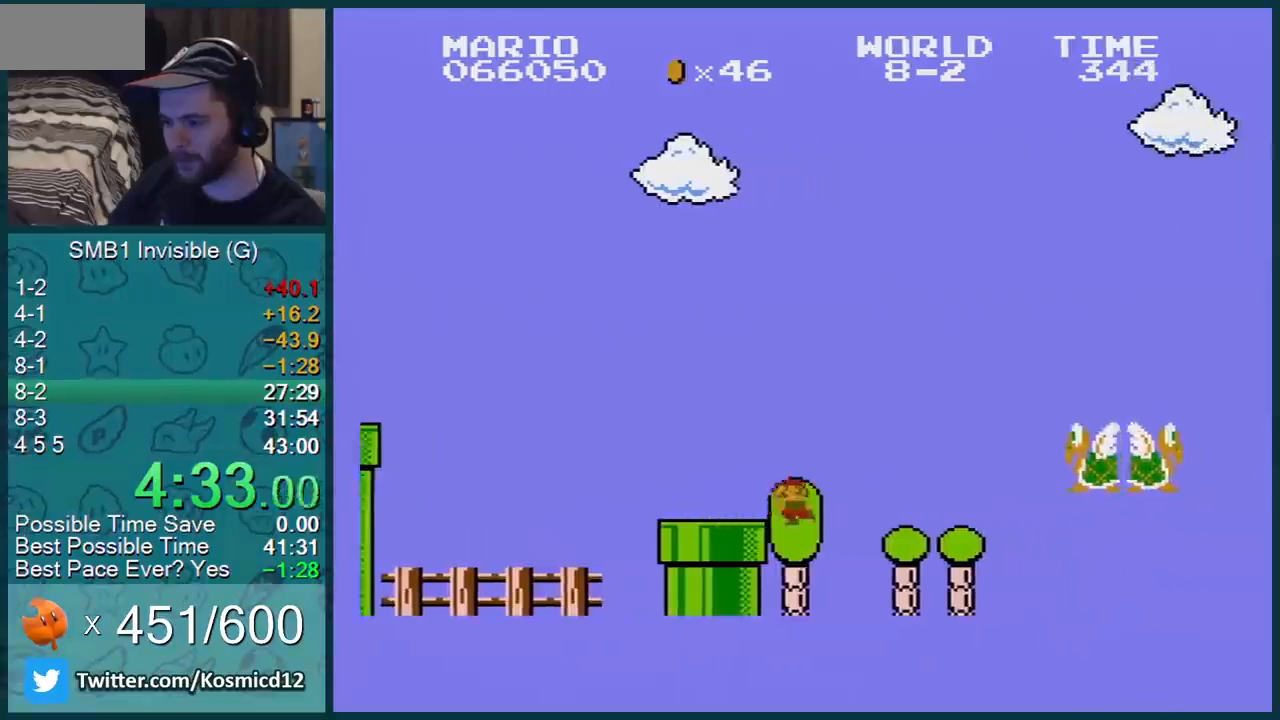
{"buttons": ["A", "B", "DPAD_RIGHT"], "events": [[34, "DPAD_LEFT", "up"], [117, "DPAD_RIGHT", "down"], [317, "A", "down"]]}
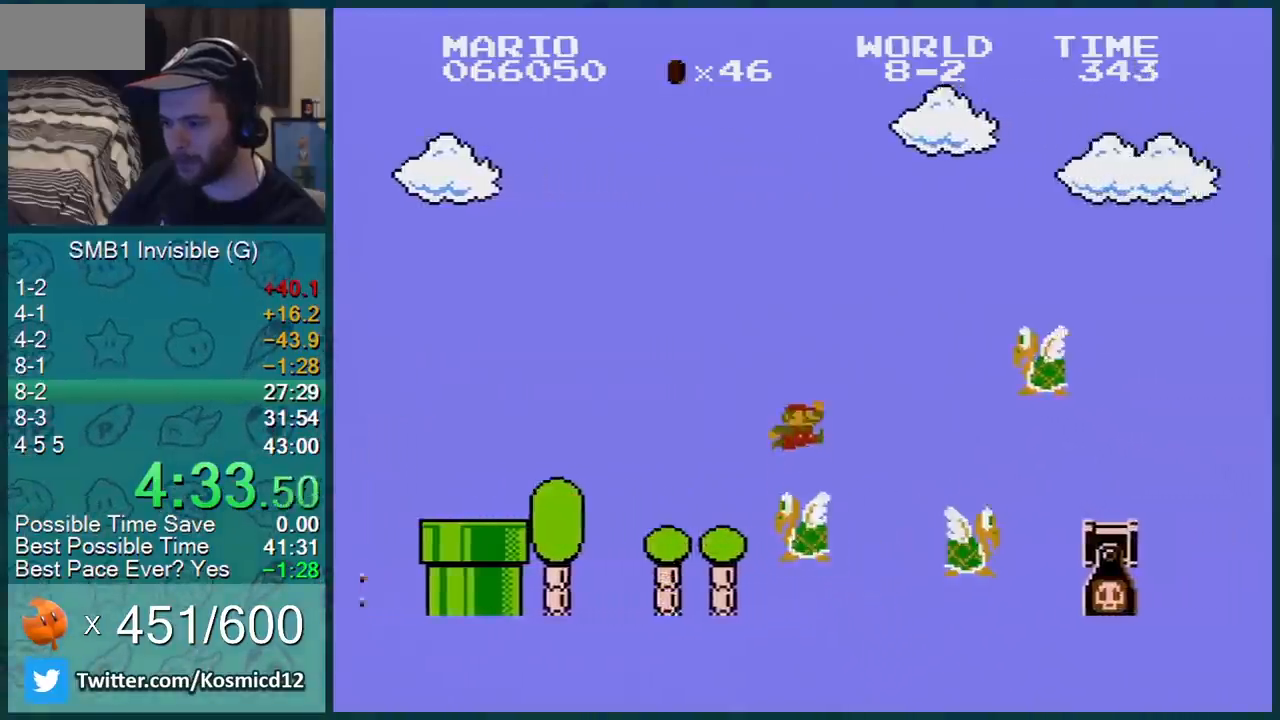
{"buttons": ["B", "DPAD_RIGHT"], "events": [[384, "A", "up"]]}
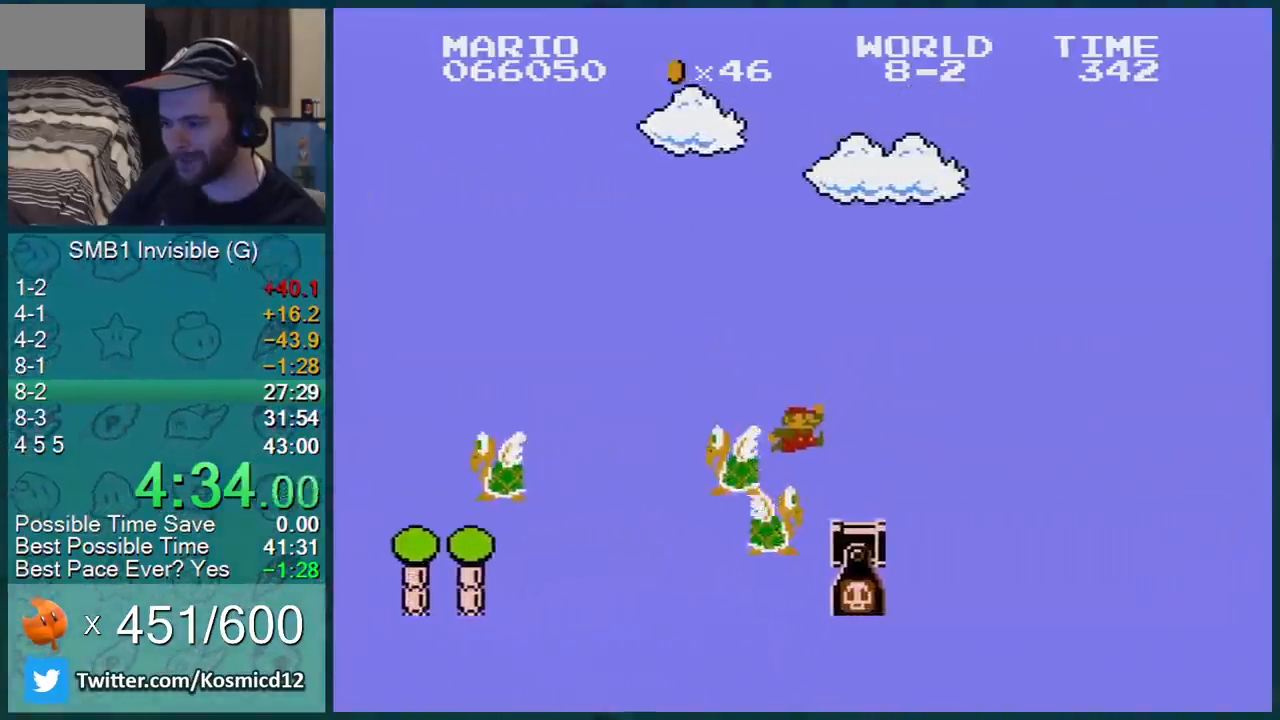
{"buttons": ["B", "DPAD_LEFT"], "events": [[134, "A", "down"], [217, "A", "up"], [401, "DPAD_RIGHT", "up"], [468, "DPAD_LEFT", "down"]]}
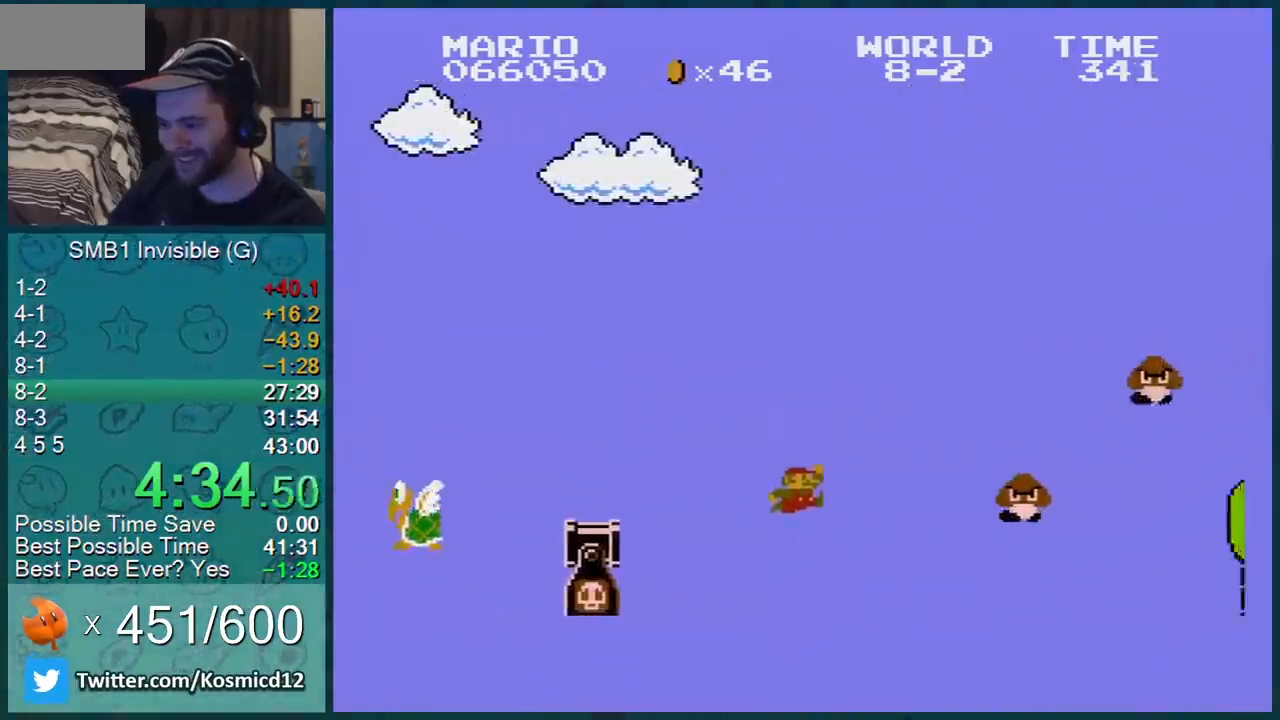
{"buttons": ["A", "B", "DPAD_RIGHT"], "events": [[83, "DPAD_LEFT", "up"], [217, "A", "down"], [217, "DPAD_RIGHT", "down"]]}
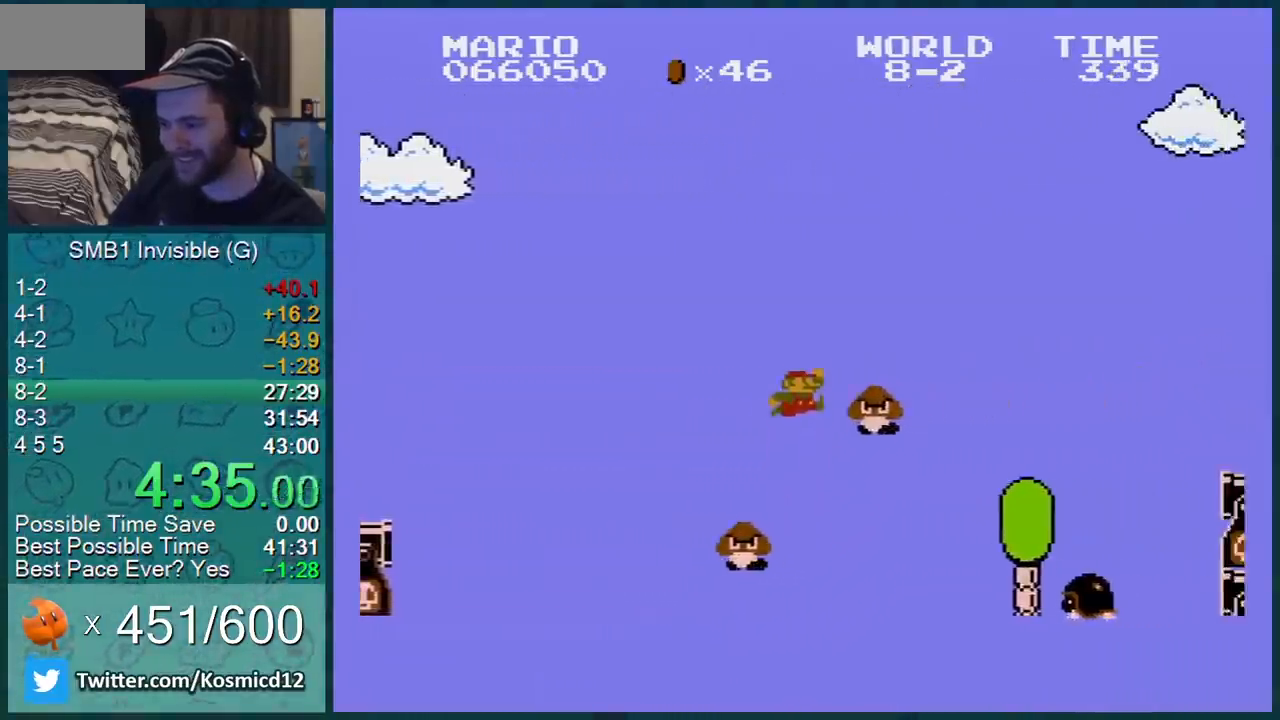
{"buttons": ["B", "DPAD_RIGHT"], "events": [[251, "A", "up"], [368, "A", "down"], [468, "A", "up"]]}
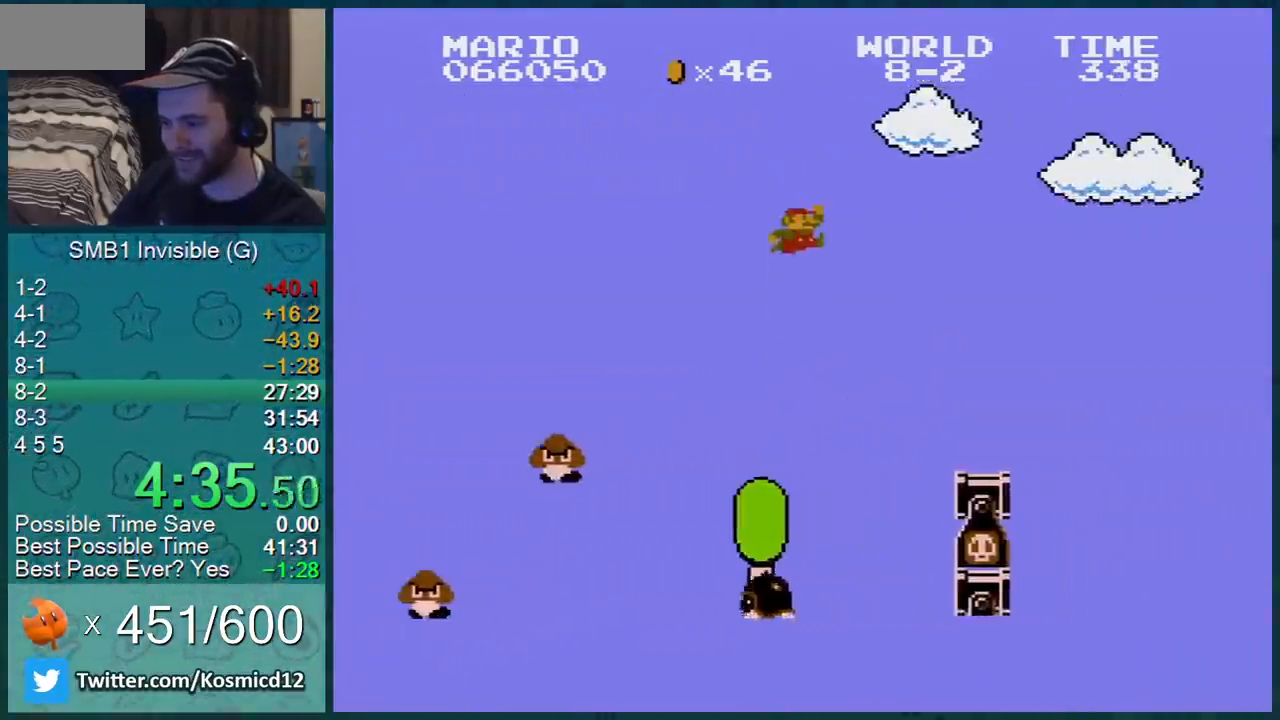
{"buttons": ["B", "DPAD_RIGHT"], "events": []}
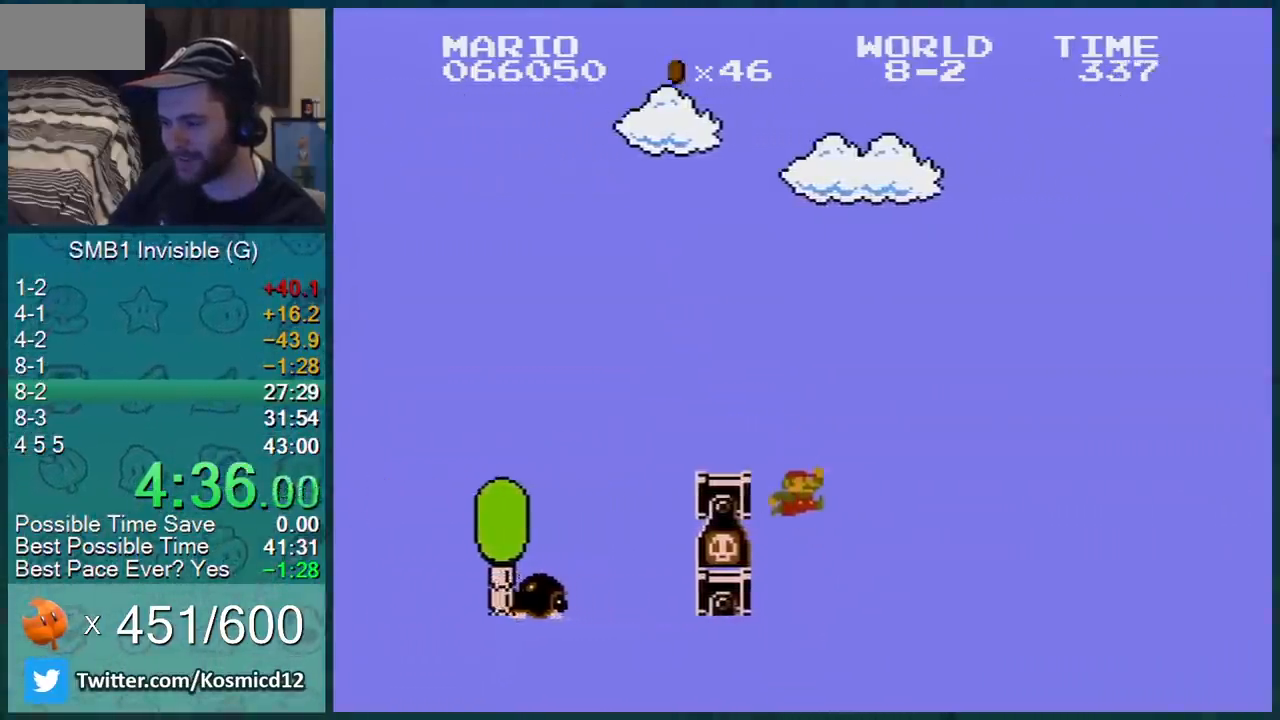
{"buttons": ["B", "DPAD_LEFT"], "events": [[334, "DPAD_RIGHT", "up"], [368, "DPAD_LEFT", "down"]]}
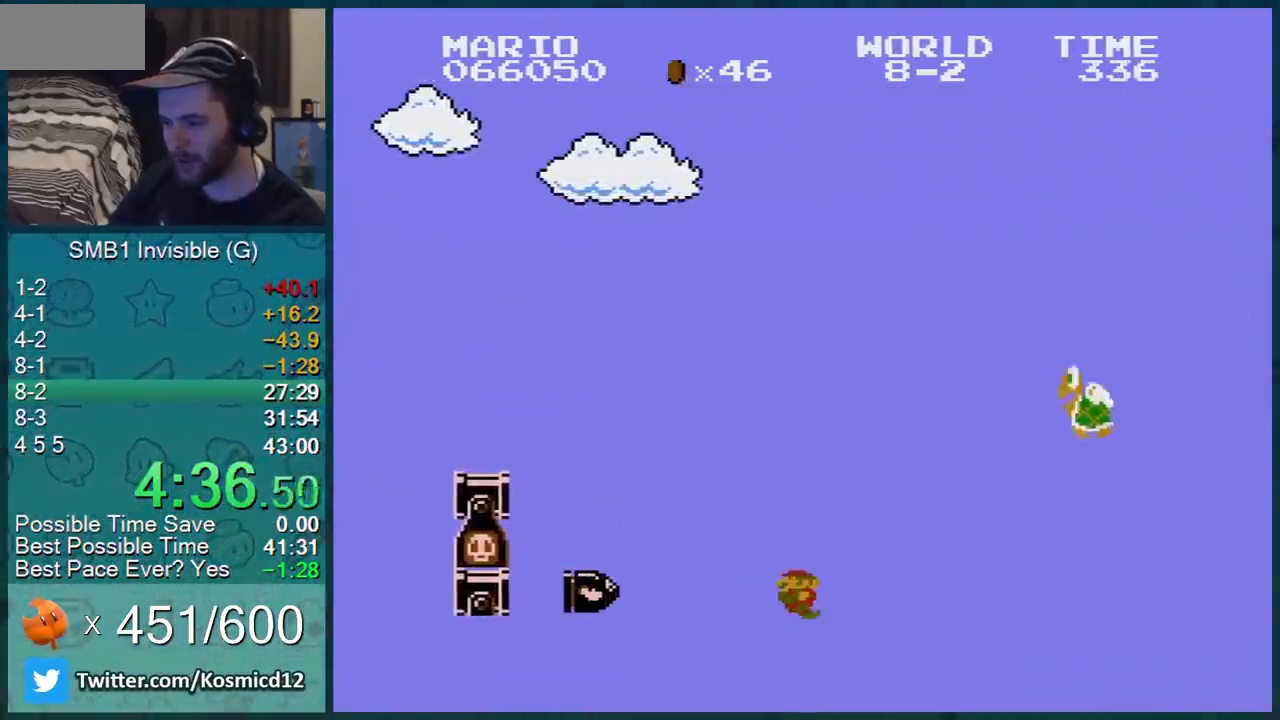
{"buttons": ["B", "DPAD_RIGHT"], "events": [[50, "DPAD_LEFT", "up"], [150, "A", "down"], [200, "DPAD_RIGHT", "down"], [500, "A", "up"]]}
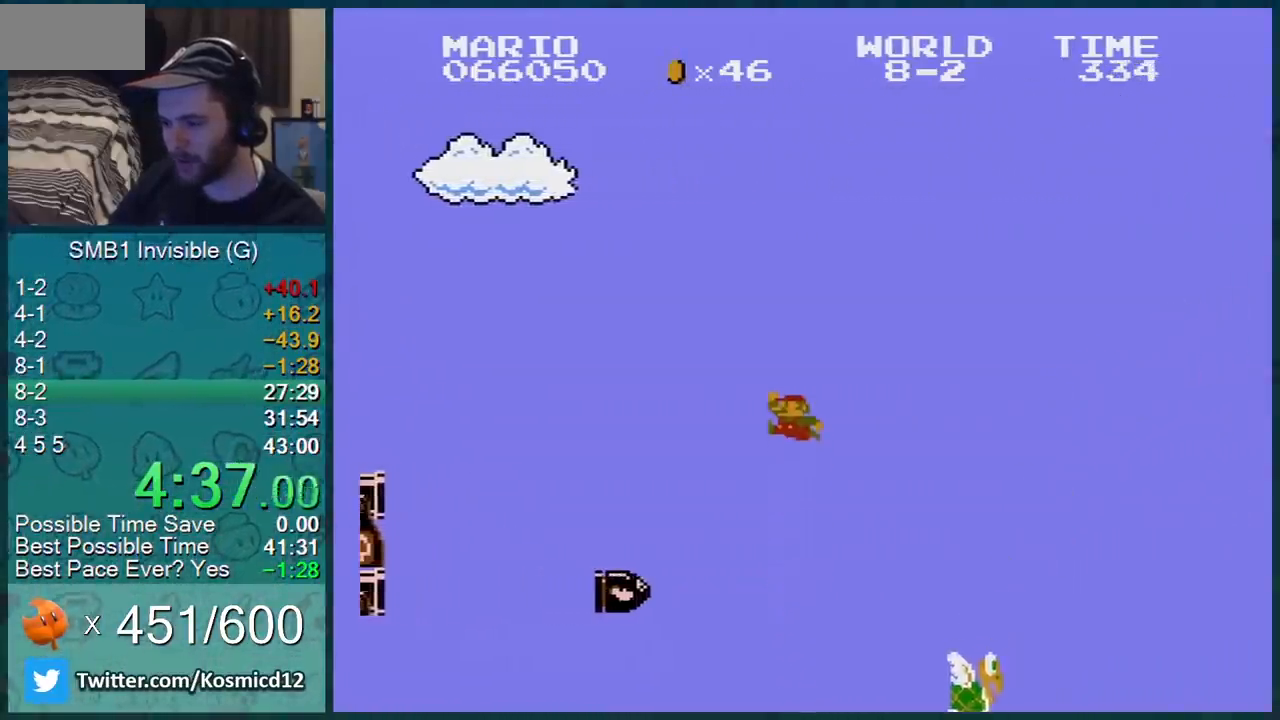
{"buttons": ["B", "DPAD_DOWN", "DPAD_RIGHT"], "events": [[84, "DPAD_DOWN", "down"]]}
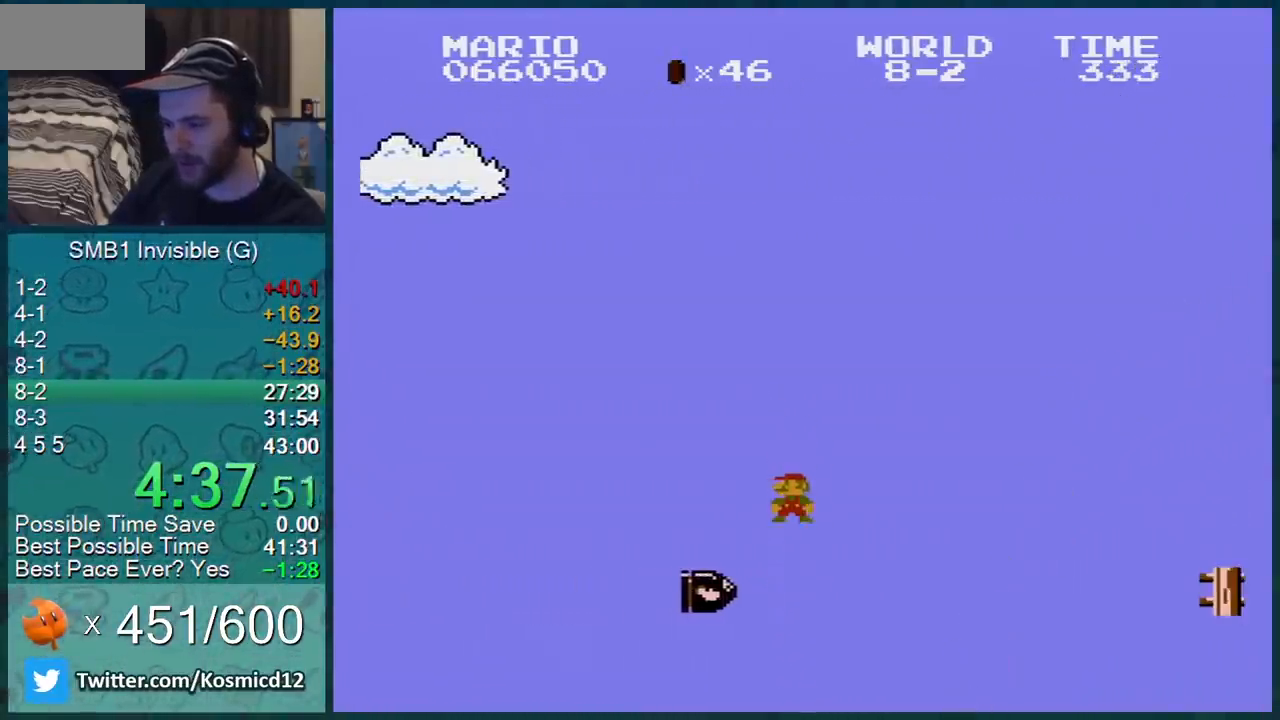
{"buttons": ["B", "DPAD_DOWN", "DPAD_RIGHT"], "events": []}
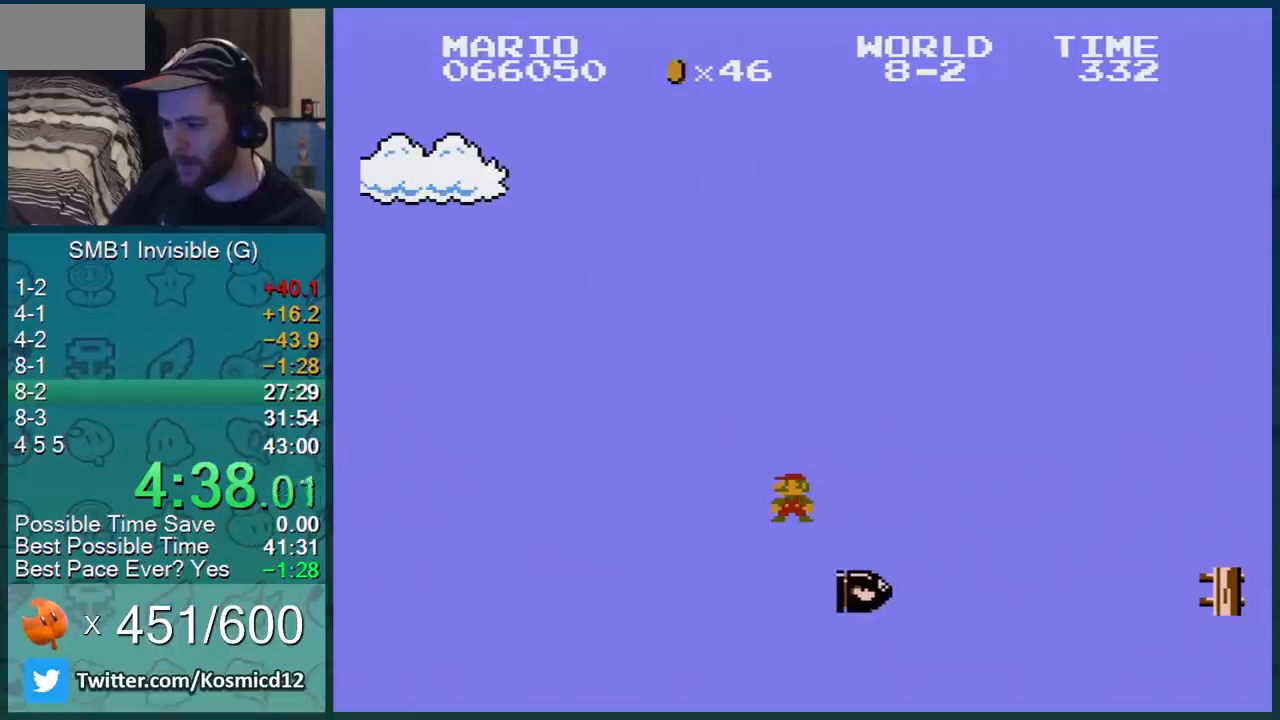
{"buttons": ["B", "DPAD_DOWN", "DPAD_RIGHT"], "events": []}
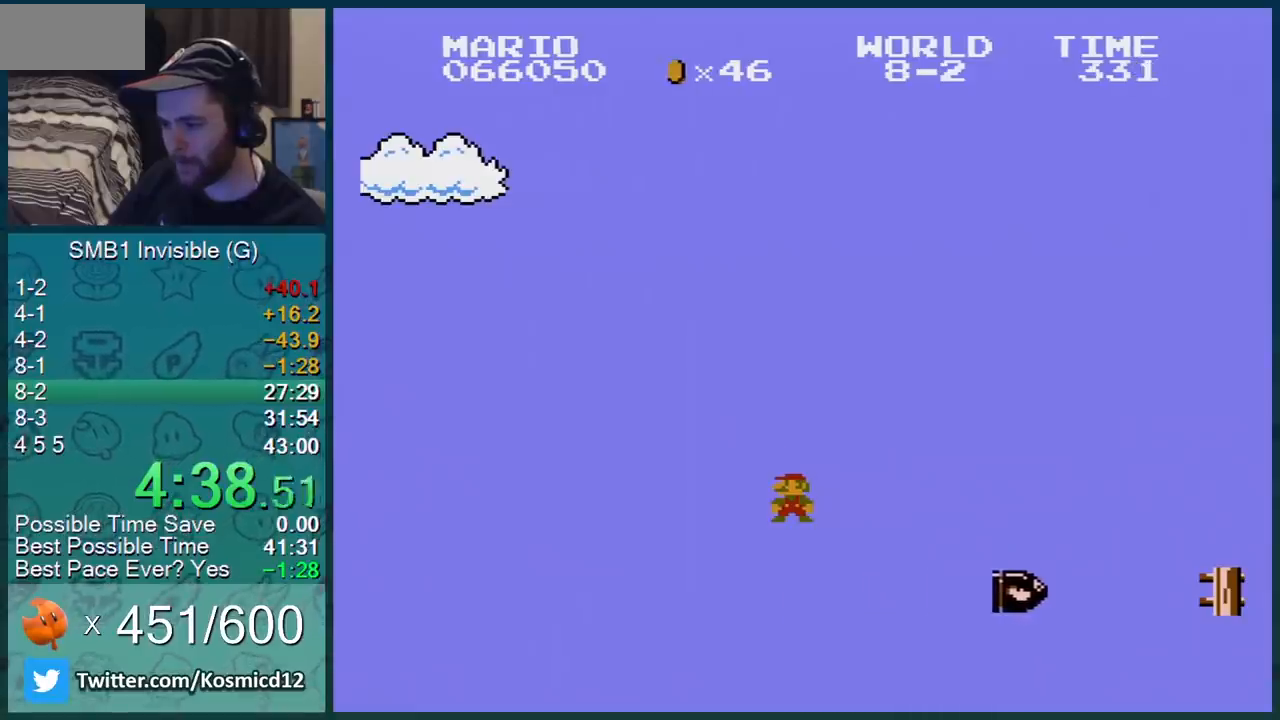
{"buttons": ["A", "B", "DPAD_RIGHT"], "events": [[17, "A", "down"], [334, "DPAD_DOWN", "up"]]}
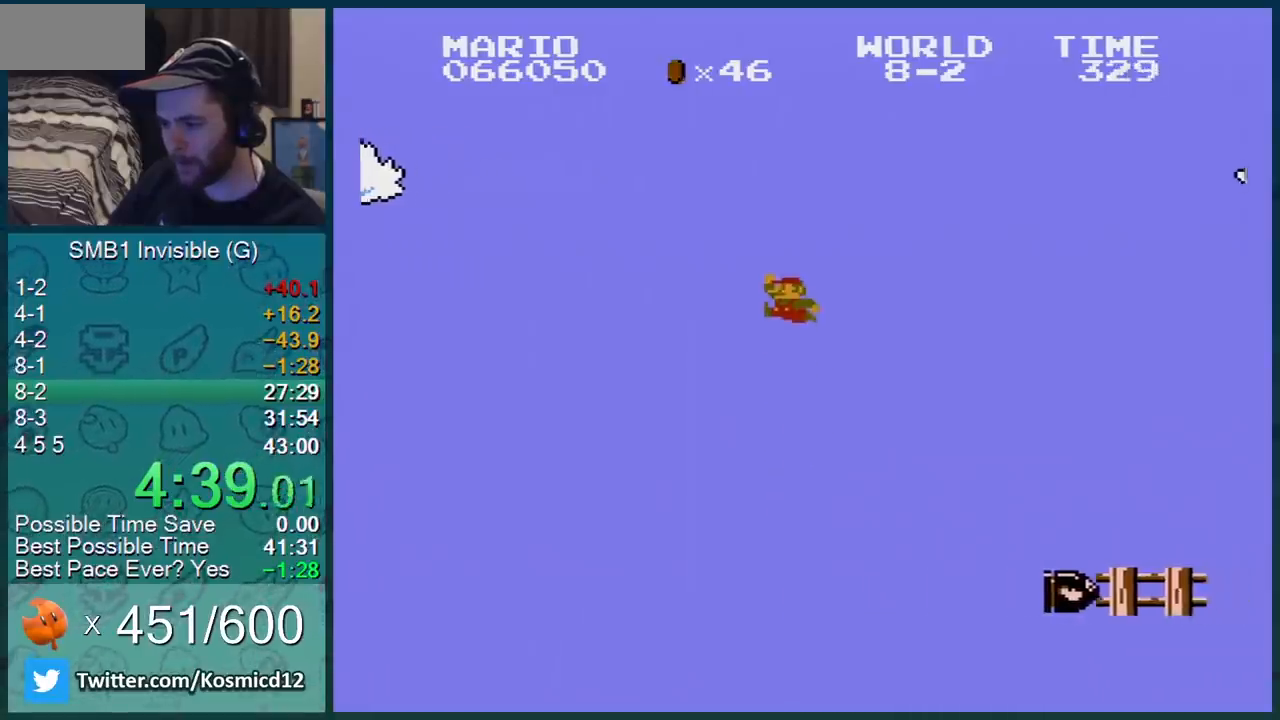
{"buttons": ["A", "B", "DPAD_RIGHT"], "events": [[51, "A", "up"], [267, "A", "down"]]}
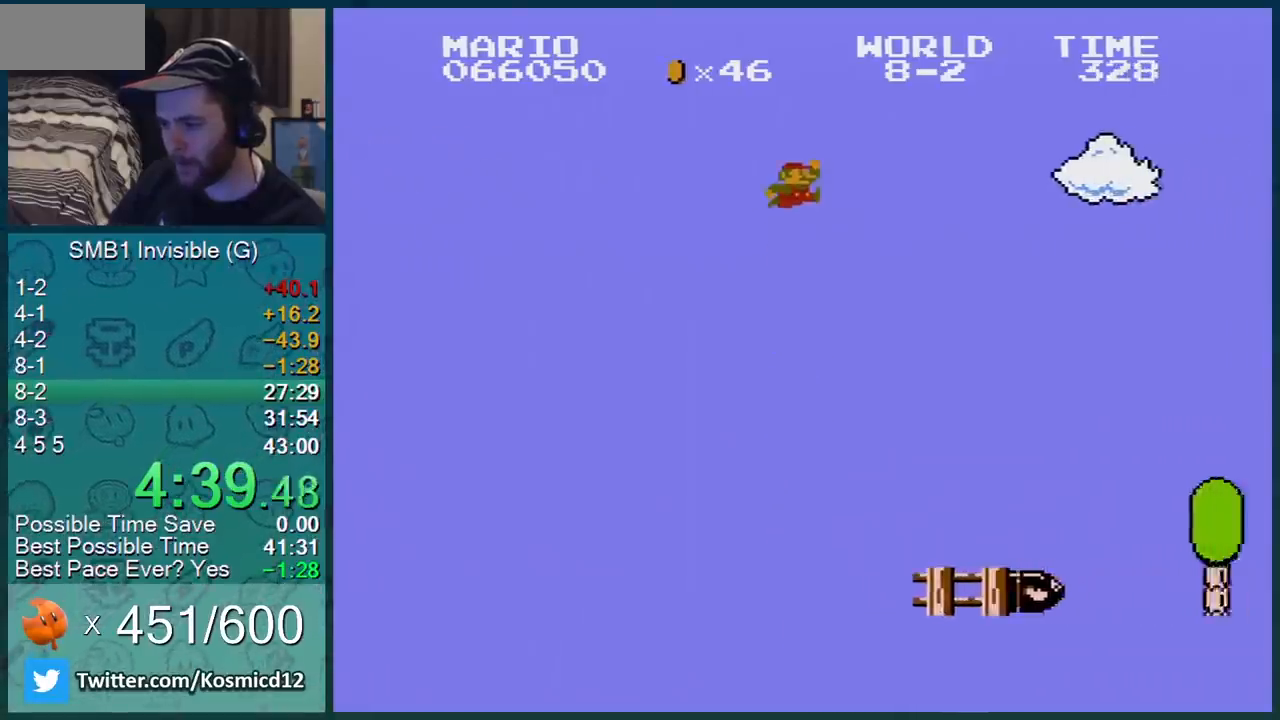
{"buttons": ["A", "B", "DPAD_RIGHT"], "events": []}
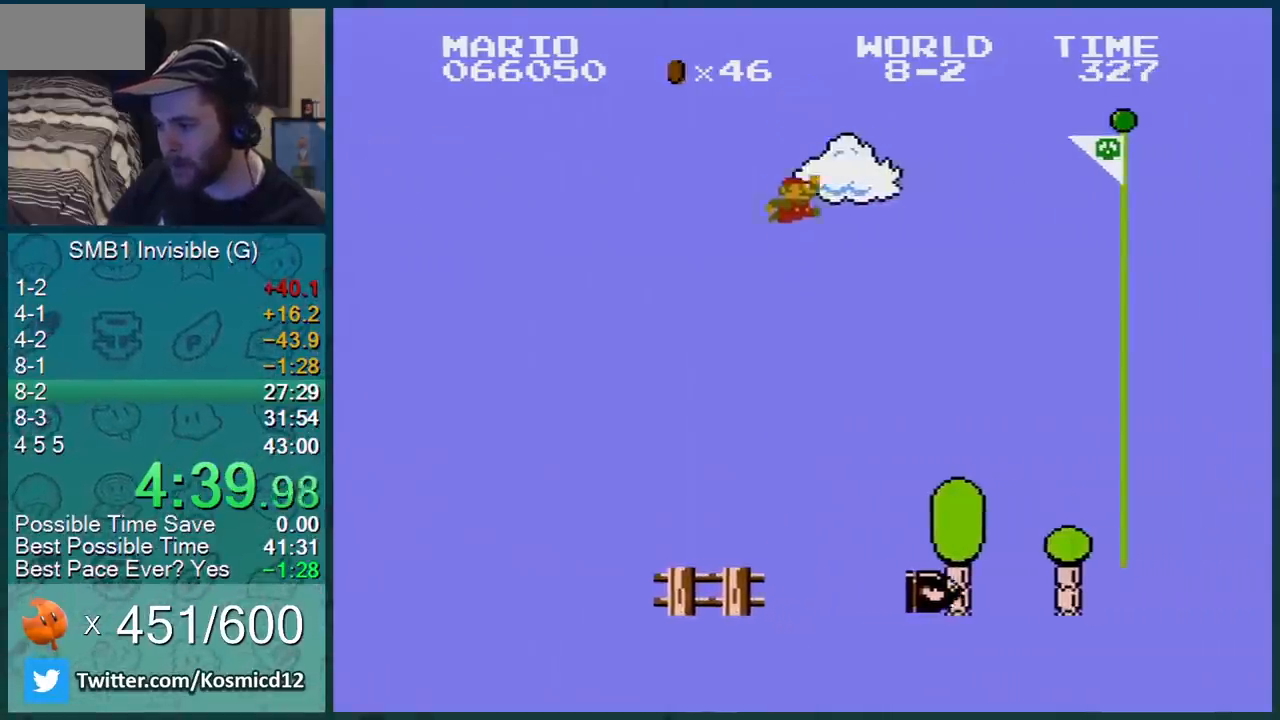
{"buttons": ["A", "B", "DPAD_RIGHT"], "events": []}
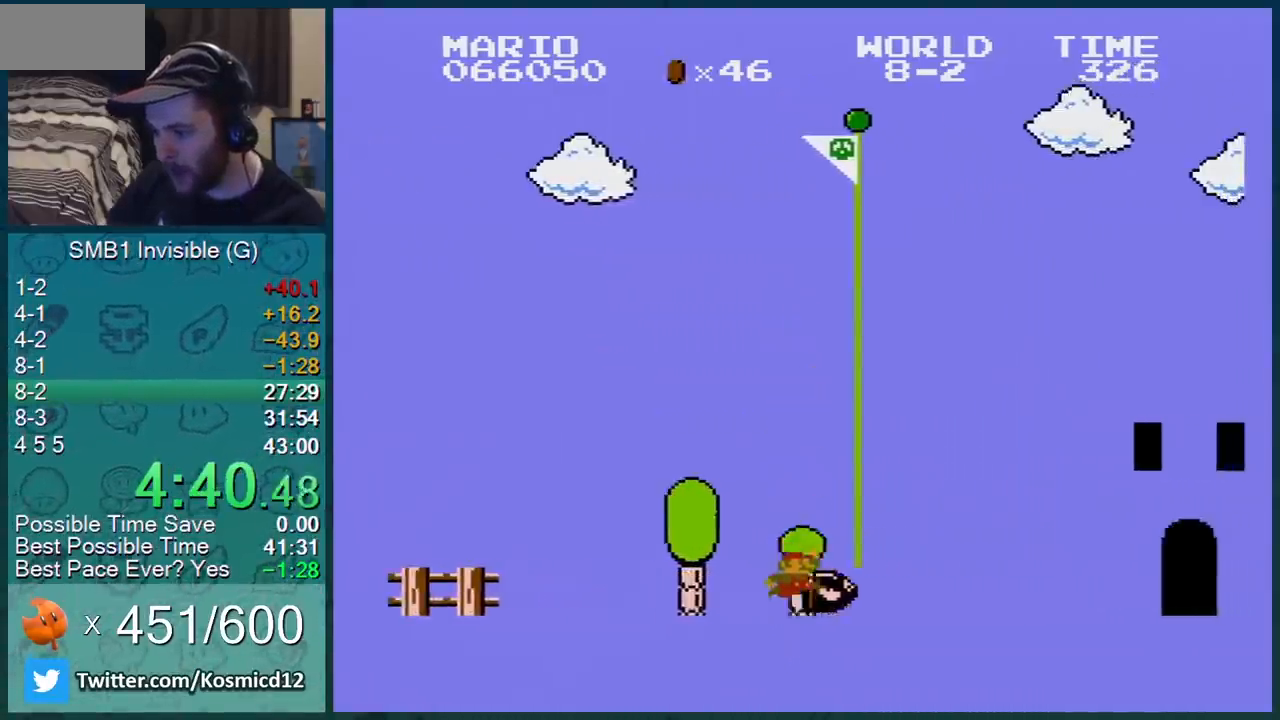
{"buttons": [], "events": [[34, "DPAD_UP", "down"], [150, "DPAD_UP", "up"], [367, "A", "up"], [367, "B", "up"], [367, "DPAD_RIGHT", "up"]]}